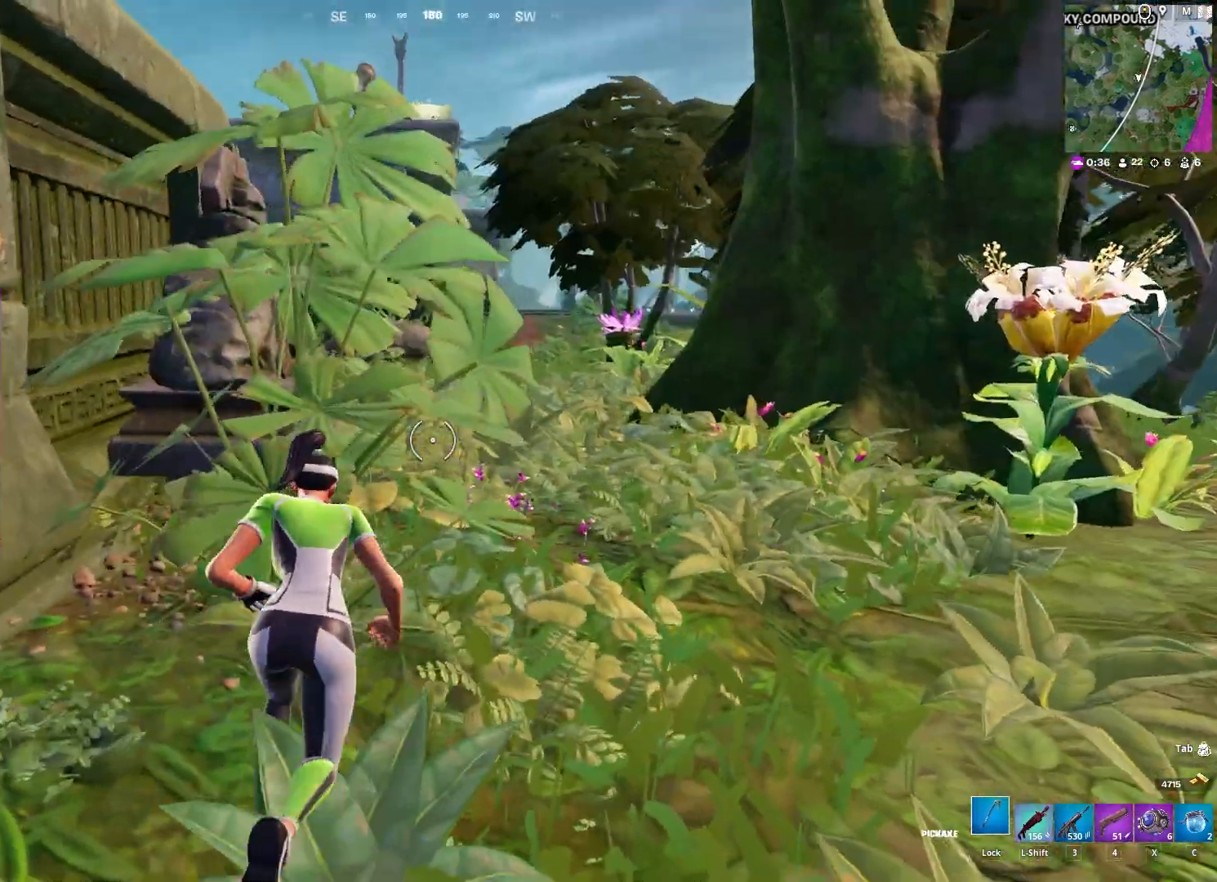
Gameplay with keyboard and mouse; each line is a JSON object with the keys and mouse buttons held at the frame after it. "events" lists presses ("down") and releases ("up") of "1", "2", "3", "4", "5", "a", "alt", "c", "caps_lock", "ctrl", "d", "e", "f", "g", "q", "r", "s", "shift", "space", "t", "tab", "v", "w", "x", "z", "mouse_left", "mouse_wheel" and "mouse_right" between this image and that frame as [ms after this image, input, new state], when the widget could be followed in between. "mouse_left", "mouse_wheel", "mouse_right" = the "left", "wheel", "right" buttons of the "mouse" list. No other keys are recorded. "wheel" means that the mouse wheel is clicked or scrolled. "mouse_move" is the direction in which the mouse moves at that frame (one of eight, or "still"), when it could be read.
{"keys": ["w"], "mouse": [], "mouse_move": "left", "events": [[200, "mouse_left", "down"], [233, "mouse_left", "up"], [333, "d", "up"]]}
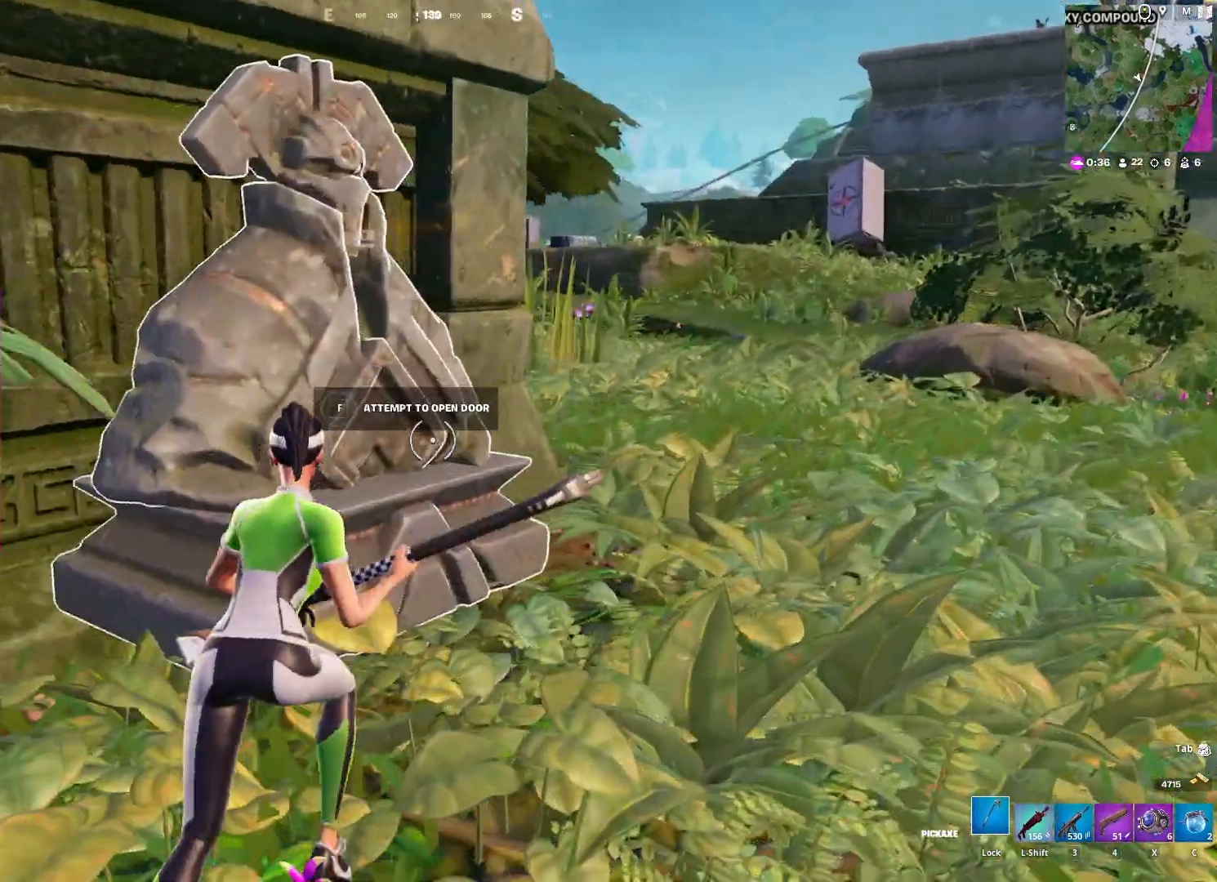
{"keys": [], "mouse": [], "mouse_move": "still", "events": [[67, "w", "up"], [117, "f", "down"], [150, "f", "up"], [250, "f", "down"], [350, "f", "up"], [433, "f", "down"], [483, "f", "up"]]}
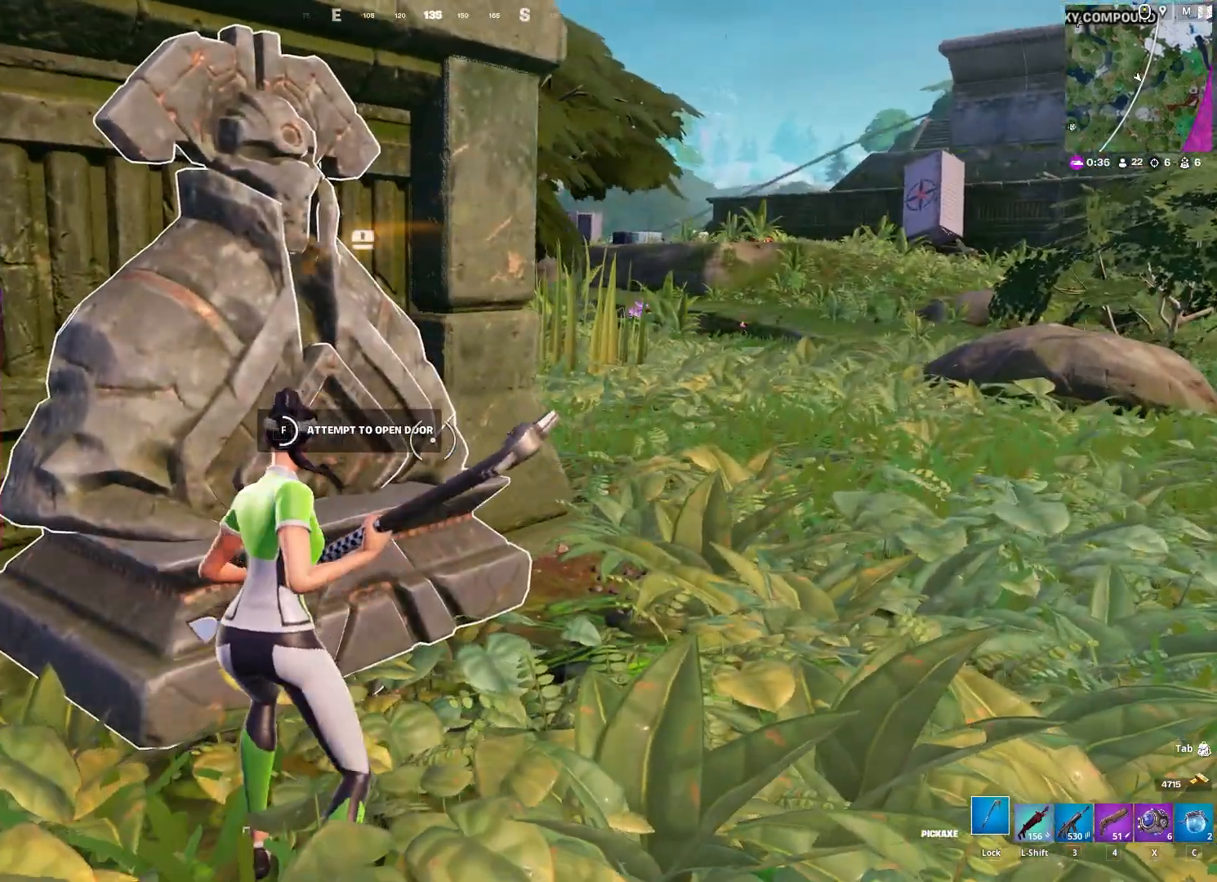
{"keys": [], "mouse": [], "mouse_move": "still", "events": [[83, "f", "down"], [133, "f", "up"]]}
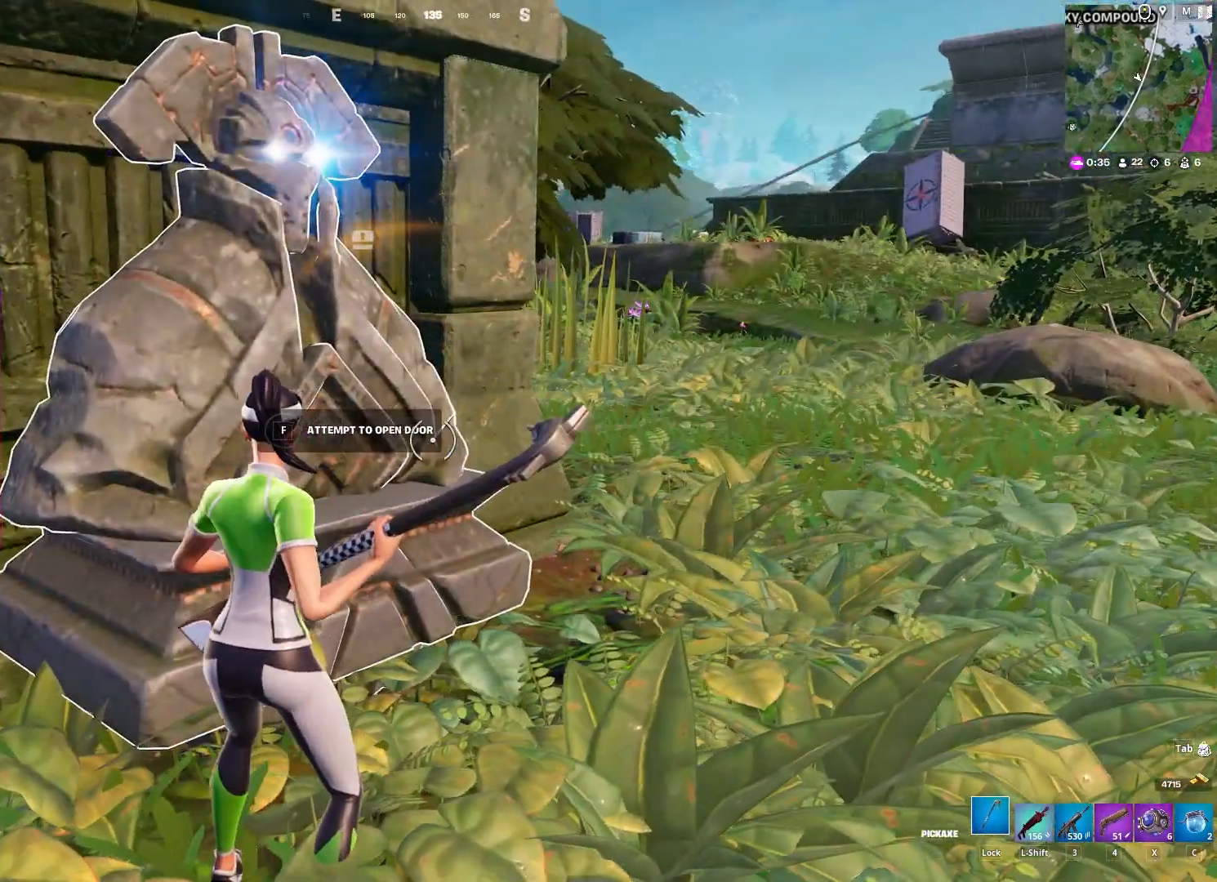
{"keys": ["a", "w"], "mouse": [], "mouse_move": "down", "events": [[233, "a", "down"], [467, "w", "down"]]}
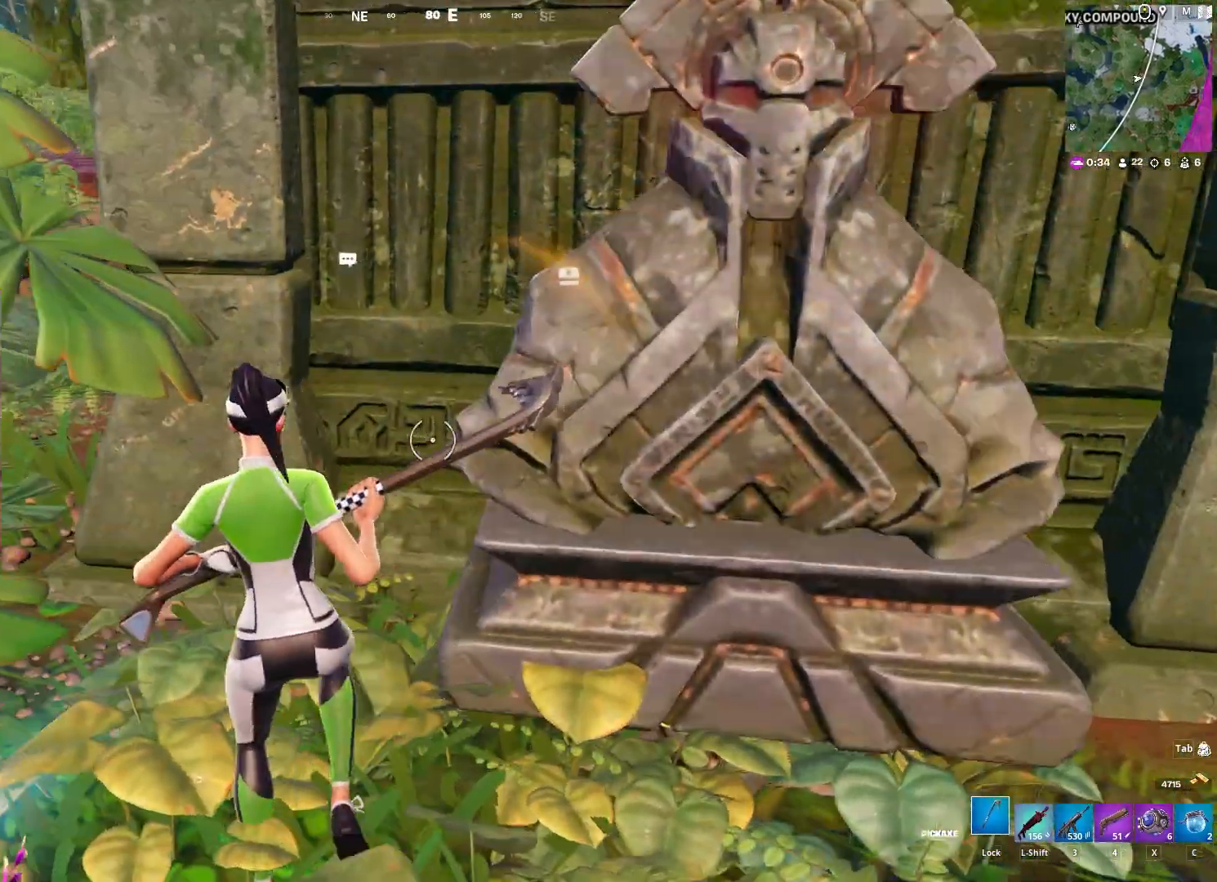
{"keys": ["a", "w"], "mouse": [], "mouse_move": "still", "events": []}
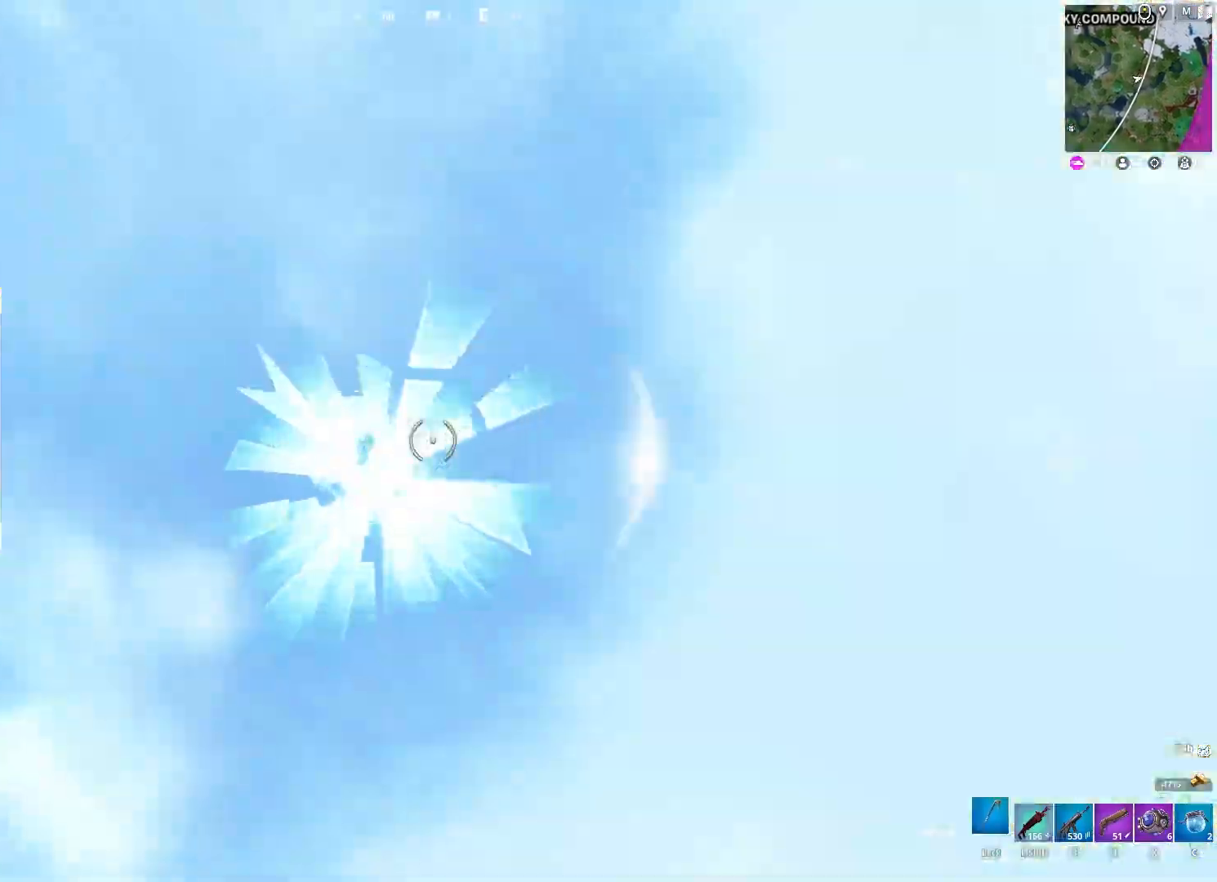
{"keys": [], "mouse": [], "mouse_move": "right", "events": [[367, "a", "up"], [500, "w", "up"]]}
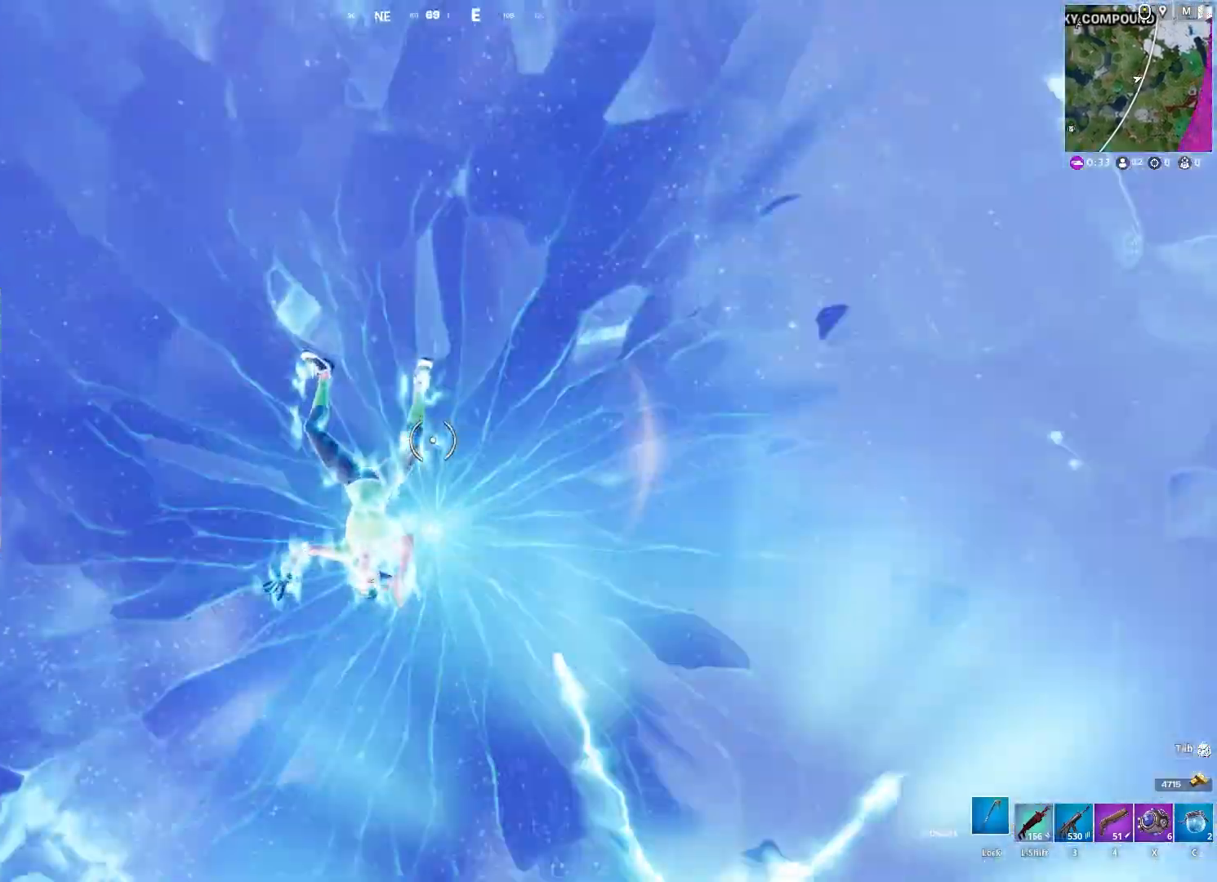
{"keys": ["w"], "mouse": [], "mouse_move": "right", "events": [[433, "w", "down"]]}
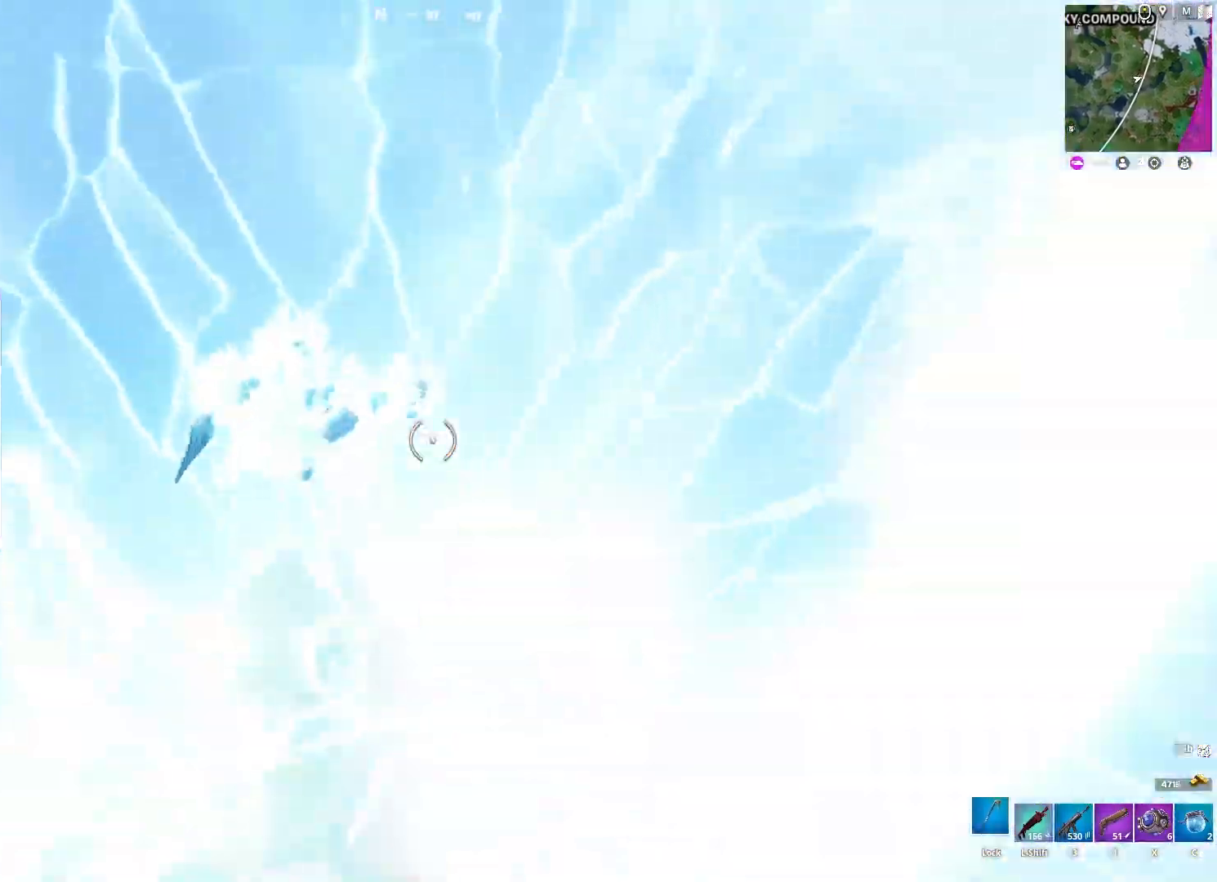
{"keys": ["space", "w"], "mouse": [], "mouse_move": "still", "events": [[483, "space", "down"]]}
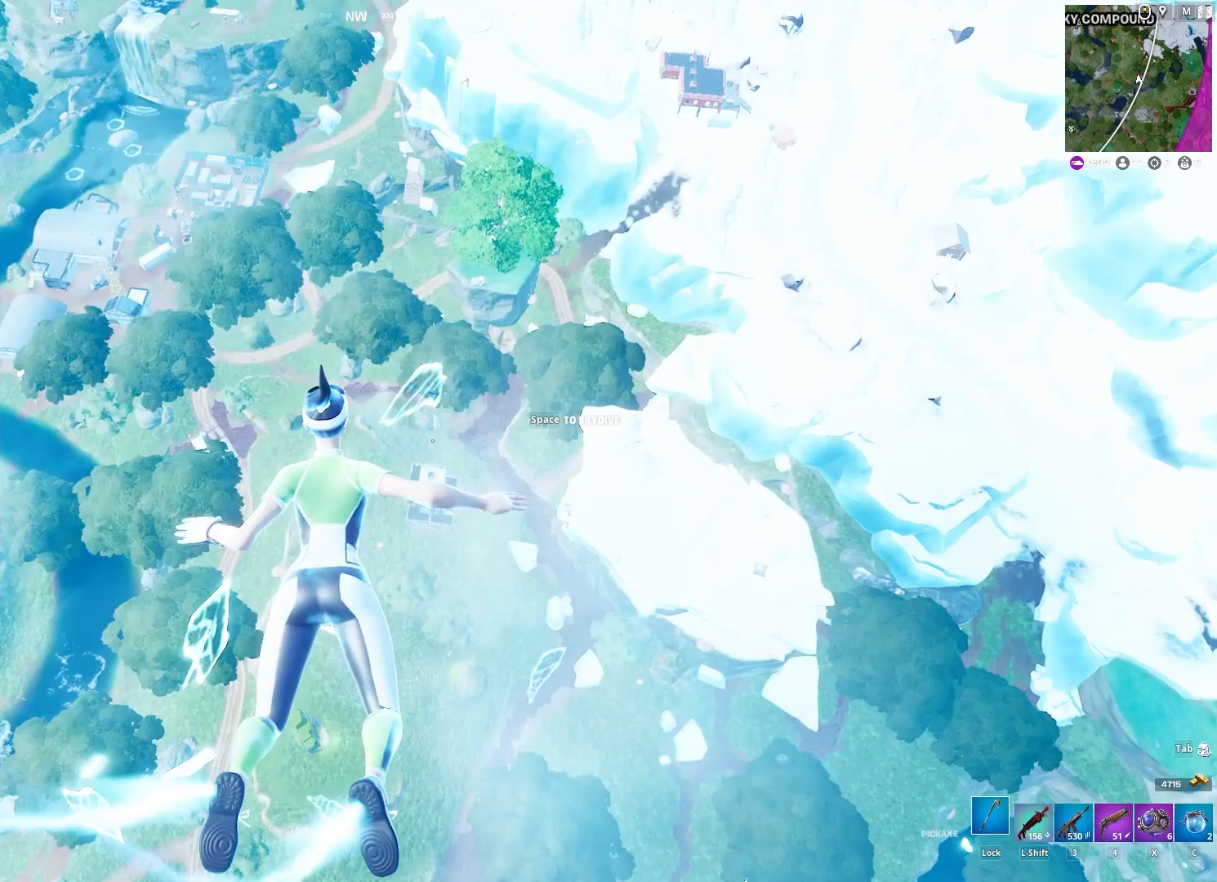
{"keys": ["w"], "mouse": [], "mouse_move": "still", "events": [[33, "space", "up"]]}
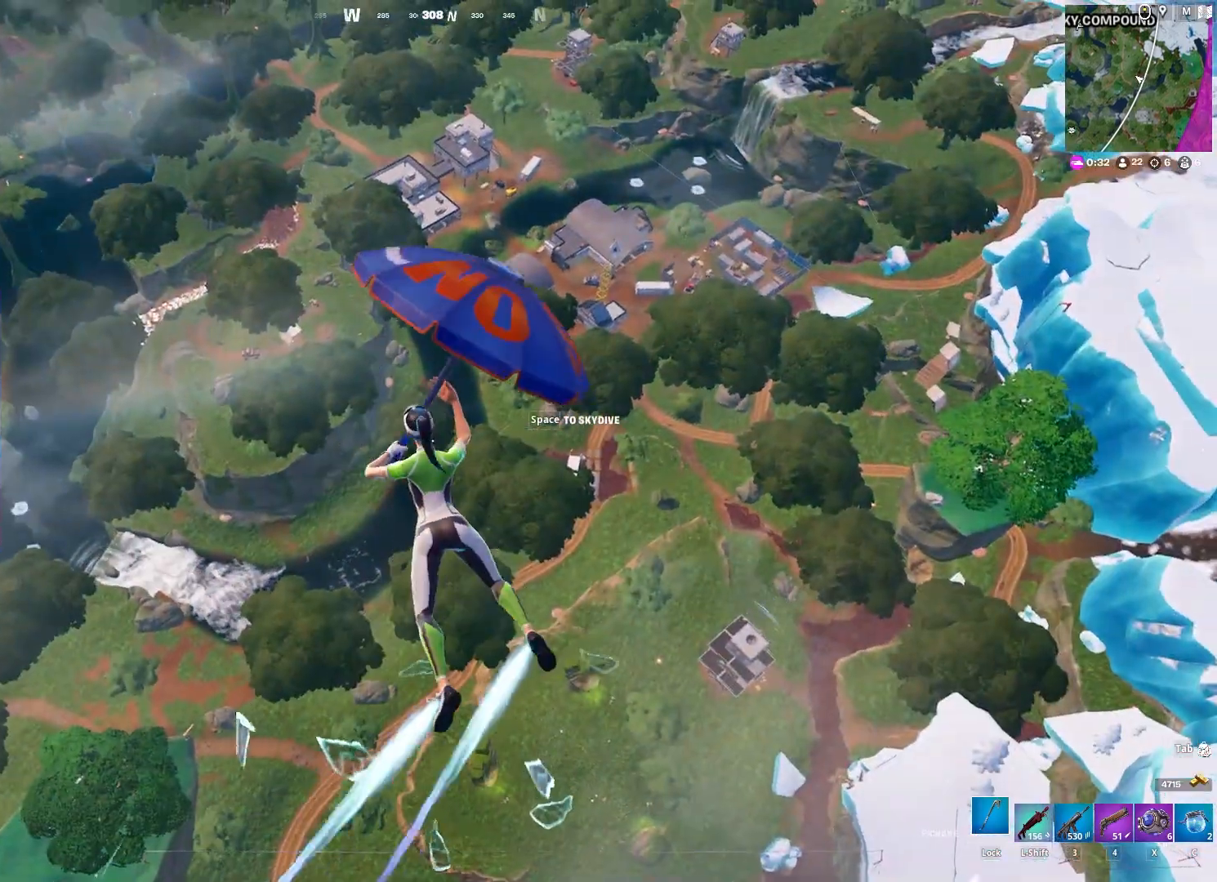
{"keys": ["w"], "mouse": [], "mouse_move": "still", "events": []}
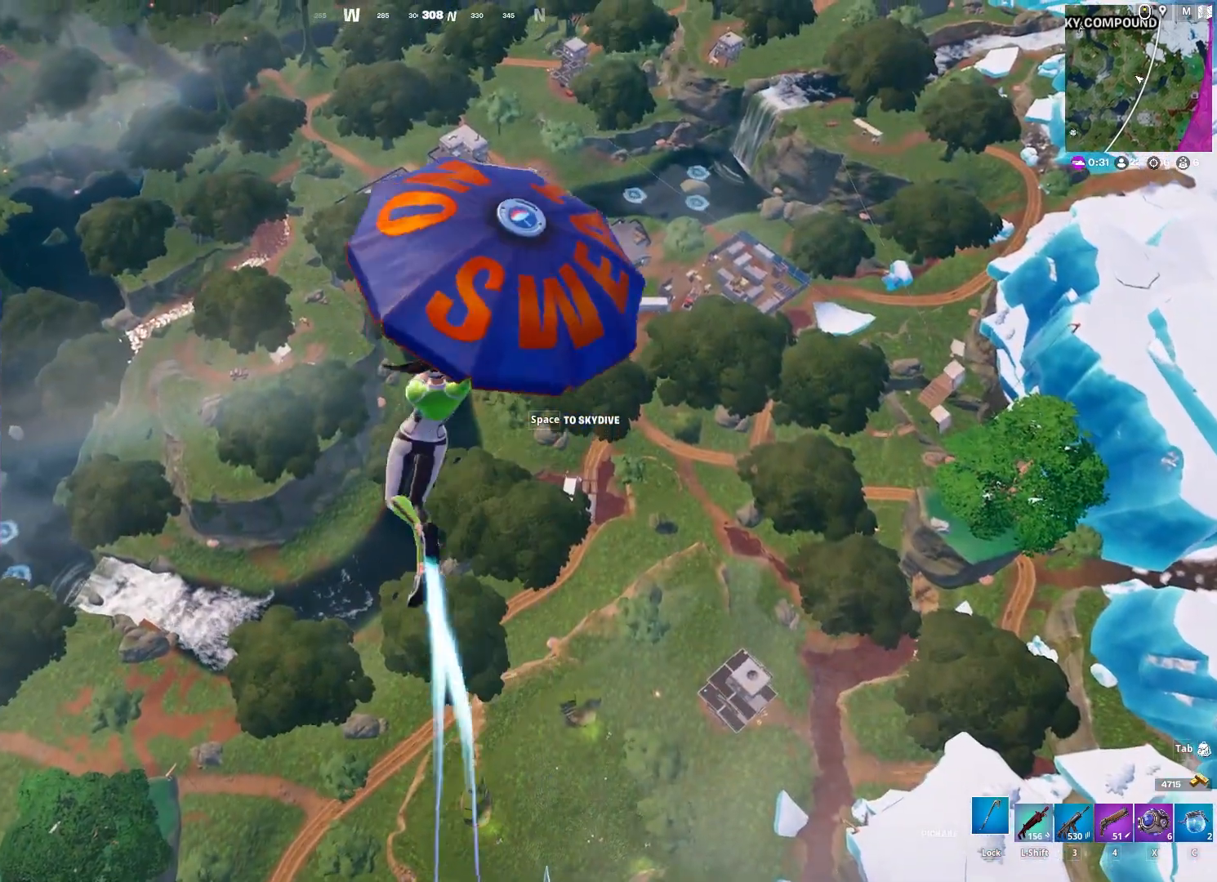
{"keys": ["w"], "mouse": [], "mouse_move": "right", "events": []}
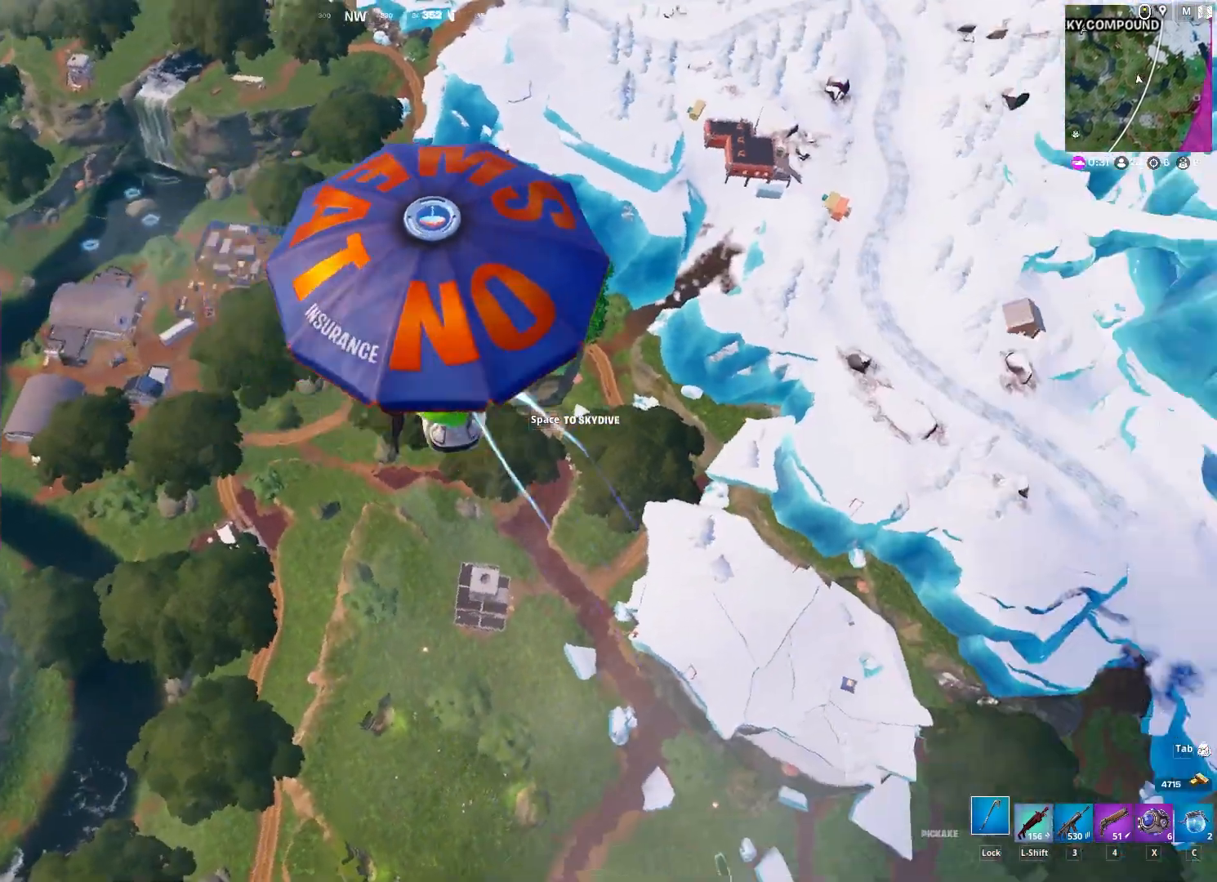
{"keys": ["d", "w"], "mouse": [], "mouse_move": "down", "events": [[433, "d", "down"]]}
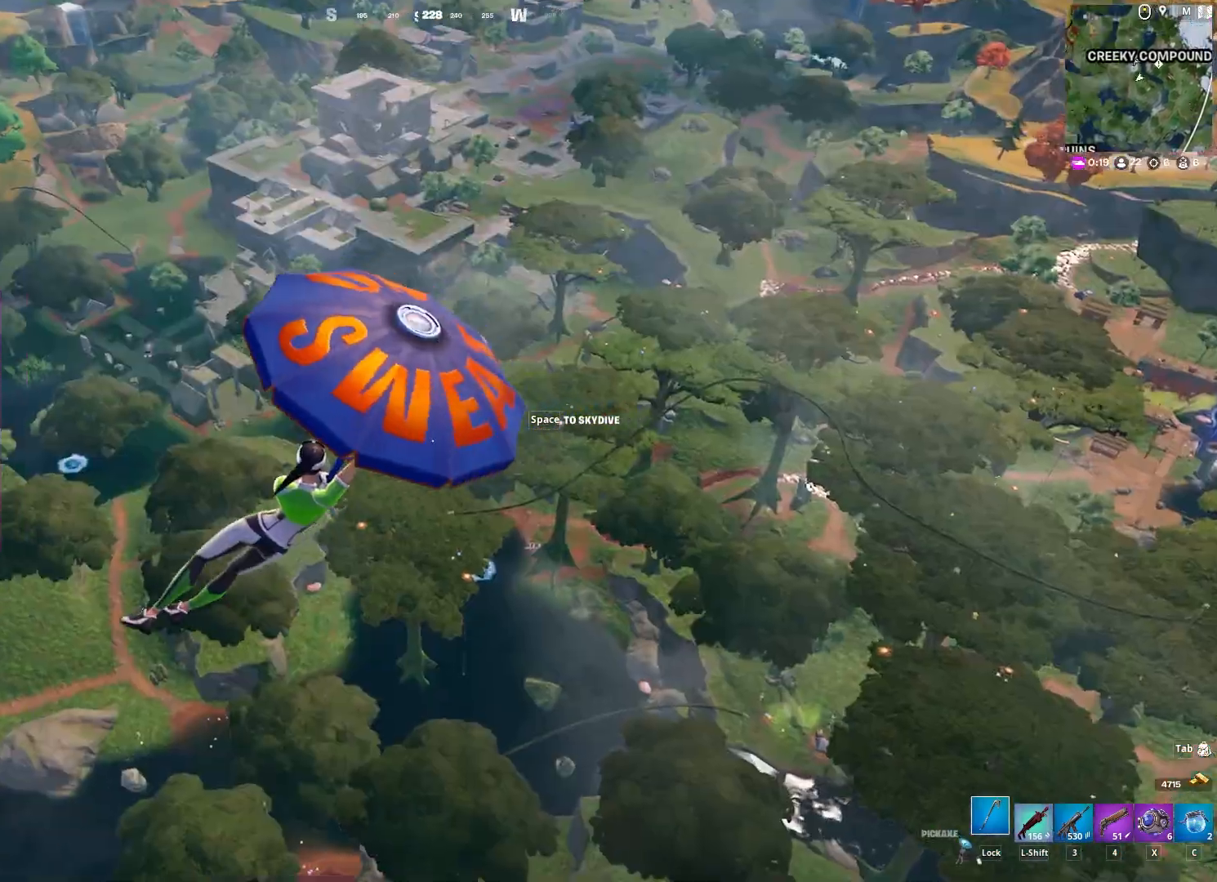
{"keys": ["d", "w"], "mouse": [], "mouse_move": "still", "events": []}
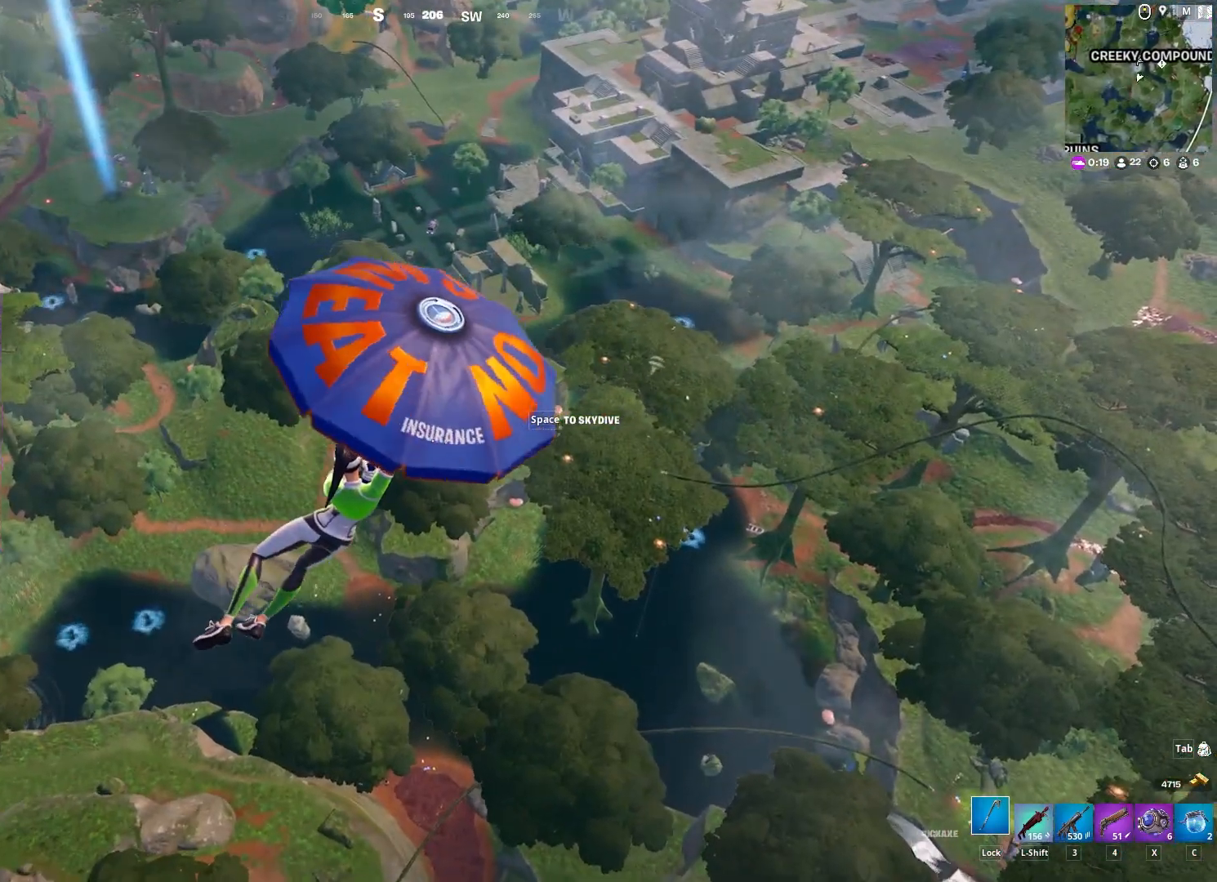
{"keys": ["d", "w"], "mouse": [], "mouse_move": "right", "events": []}
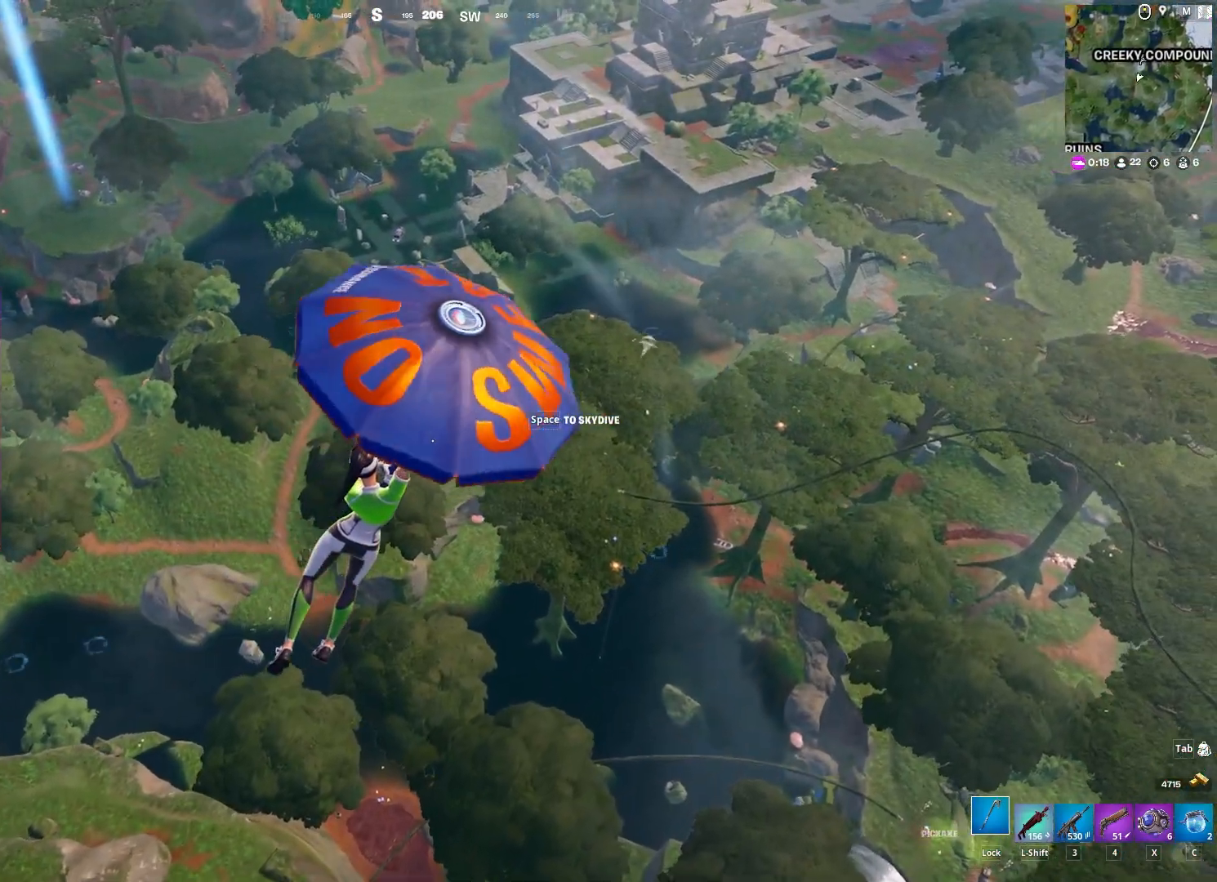
{"keys": ["d", "w"], "mouse": [], "mouse_move": "still", "events": []}
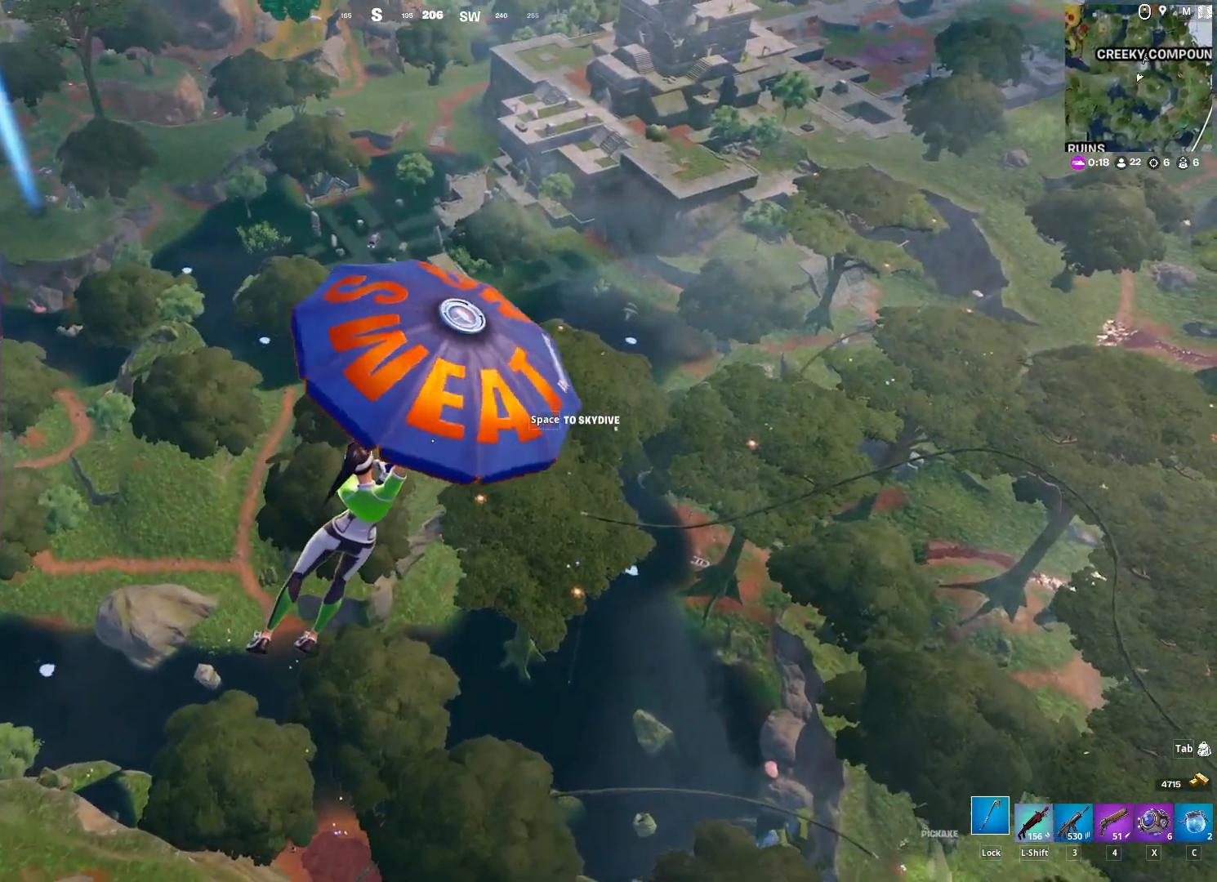
{"keys": ["d", "w"], "mouse": [], "mouse_move": "still", "events": []}
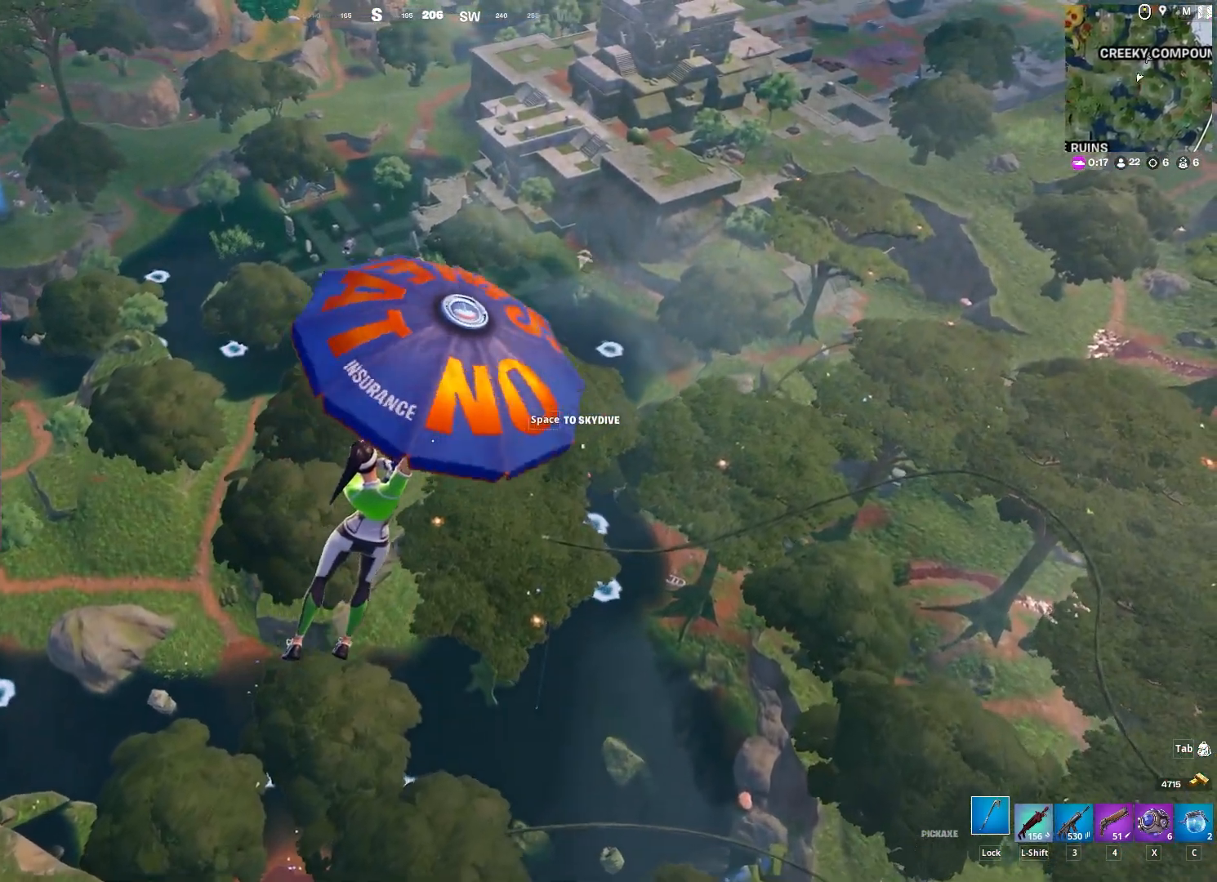
{"keys": ["d", "w"], "mouse": [], "mouse_move": "up", "events": []}
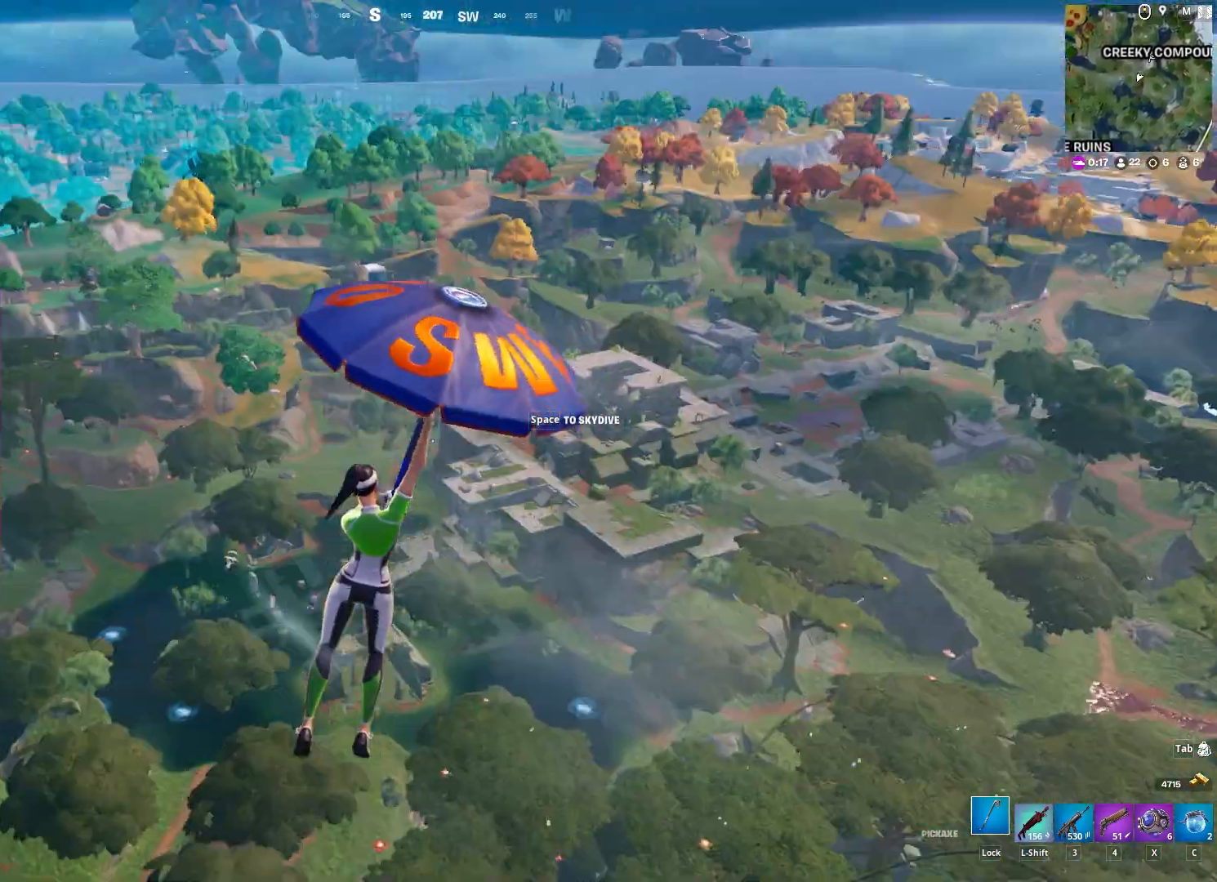
{"keys": ["d"], "mouse": [], "mouse_move": "still", "events": [[350, "w", "up"]]}
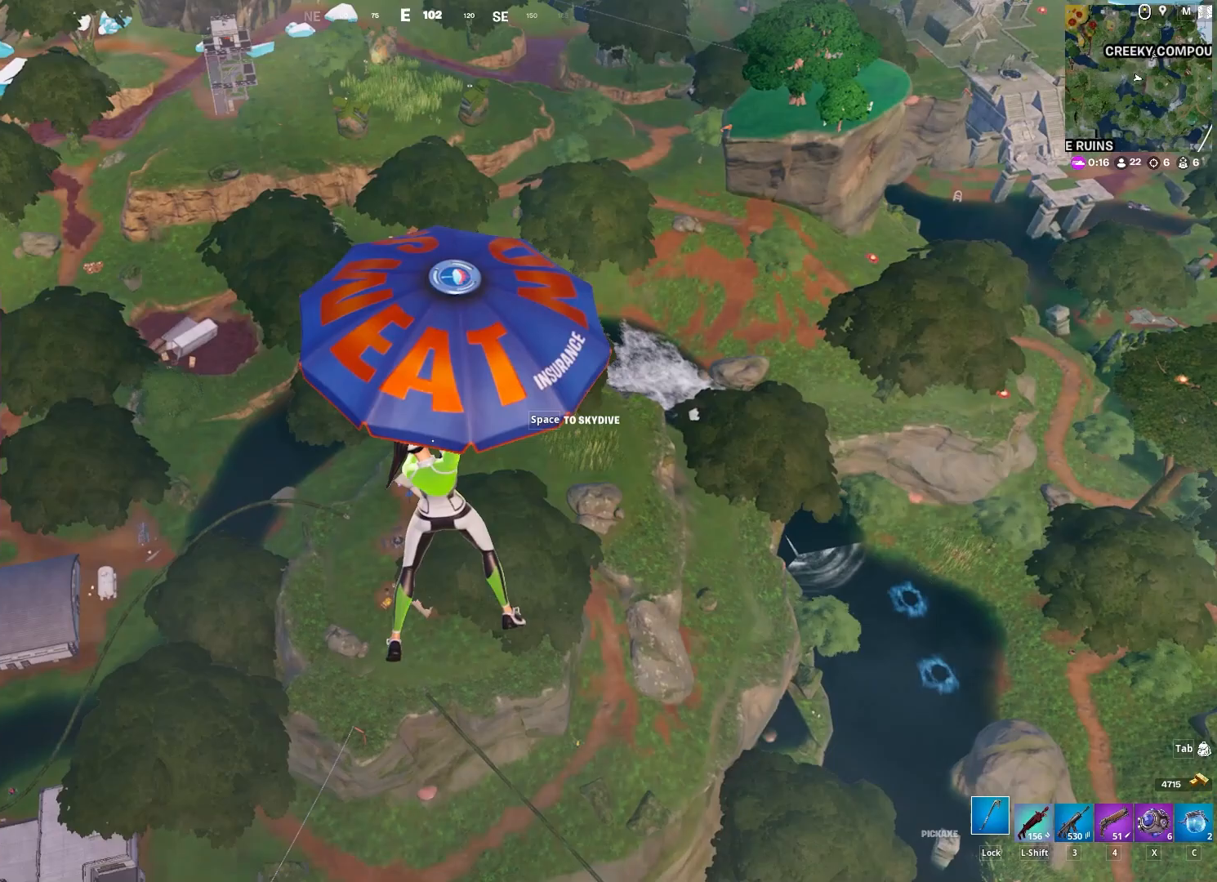
{"keys": ["d", "w"], "mouse": [], "mouse_move": "still", "events": [[500, "w", "down"]]}
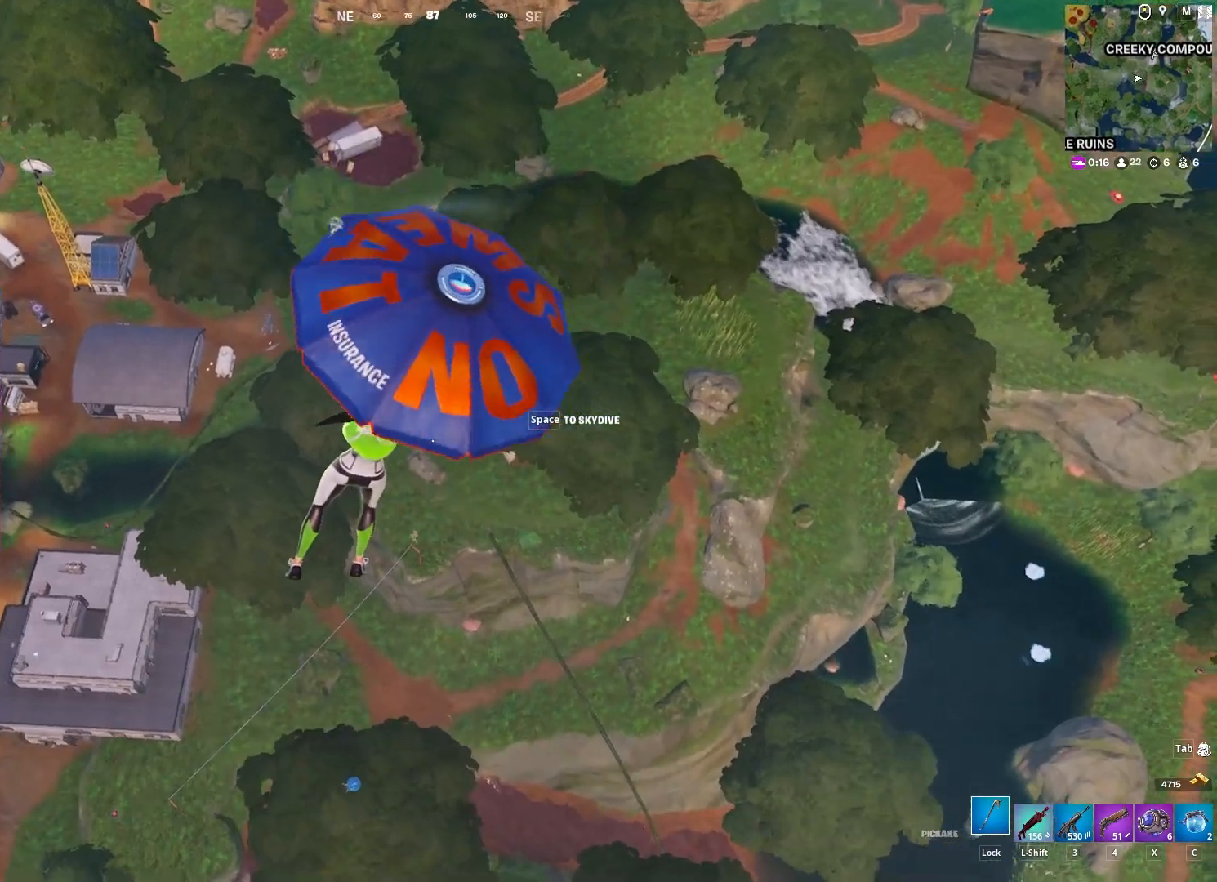
{"keys": ["d", "w"], "mouse": [], "mouse_move": "still", "events": [[283, "space", "down"], [367, "space", "up"]]}
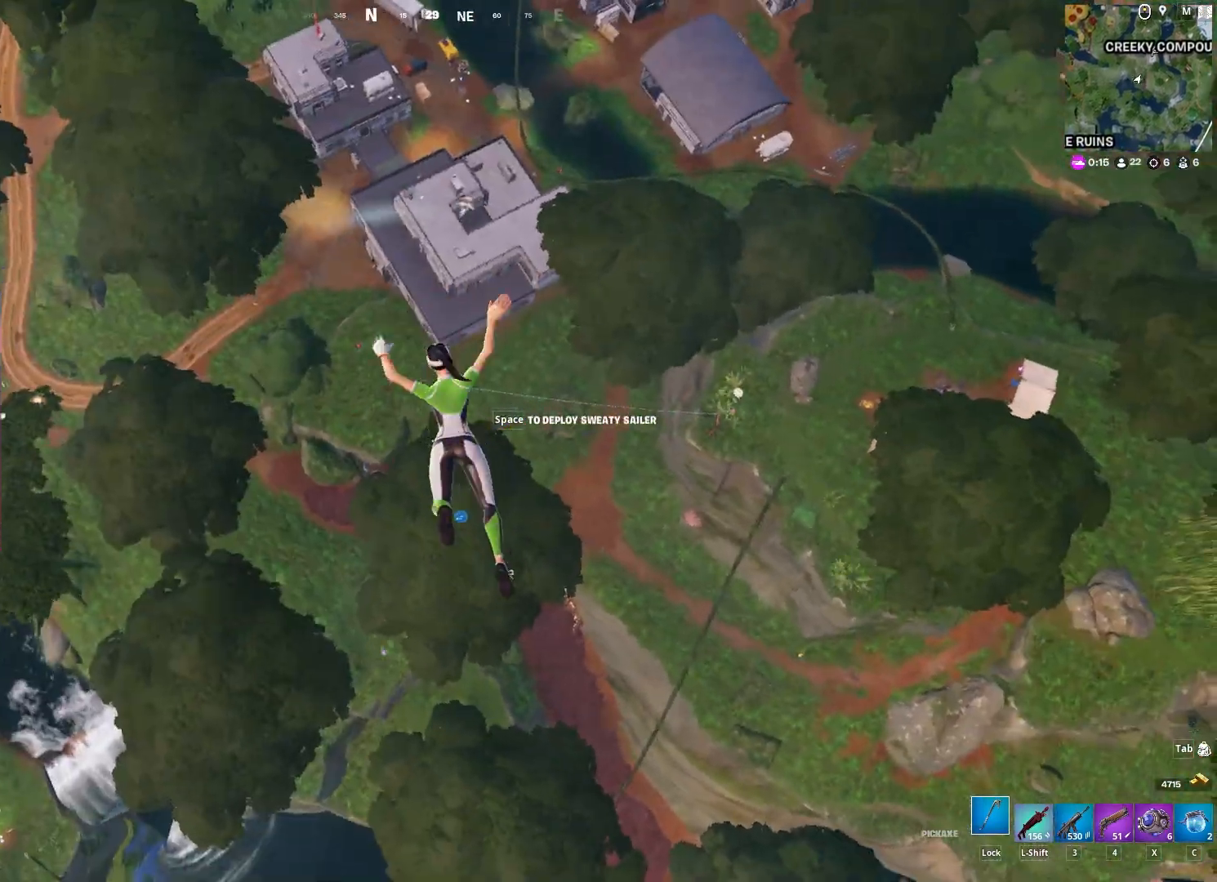
{"keys": ["d", "w"], "mouse": [], "mouse_move": "still", "events": [[67, "d", "up"], [200, "d", "down"]]}
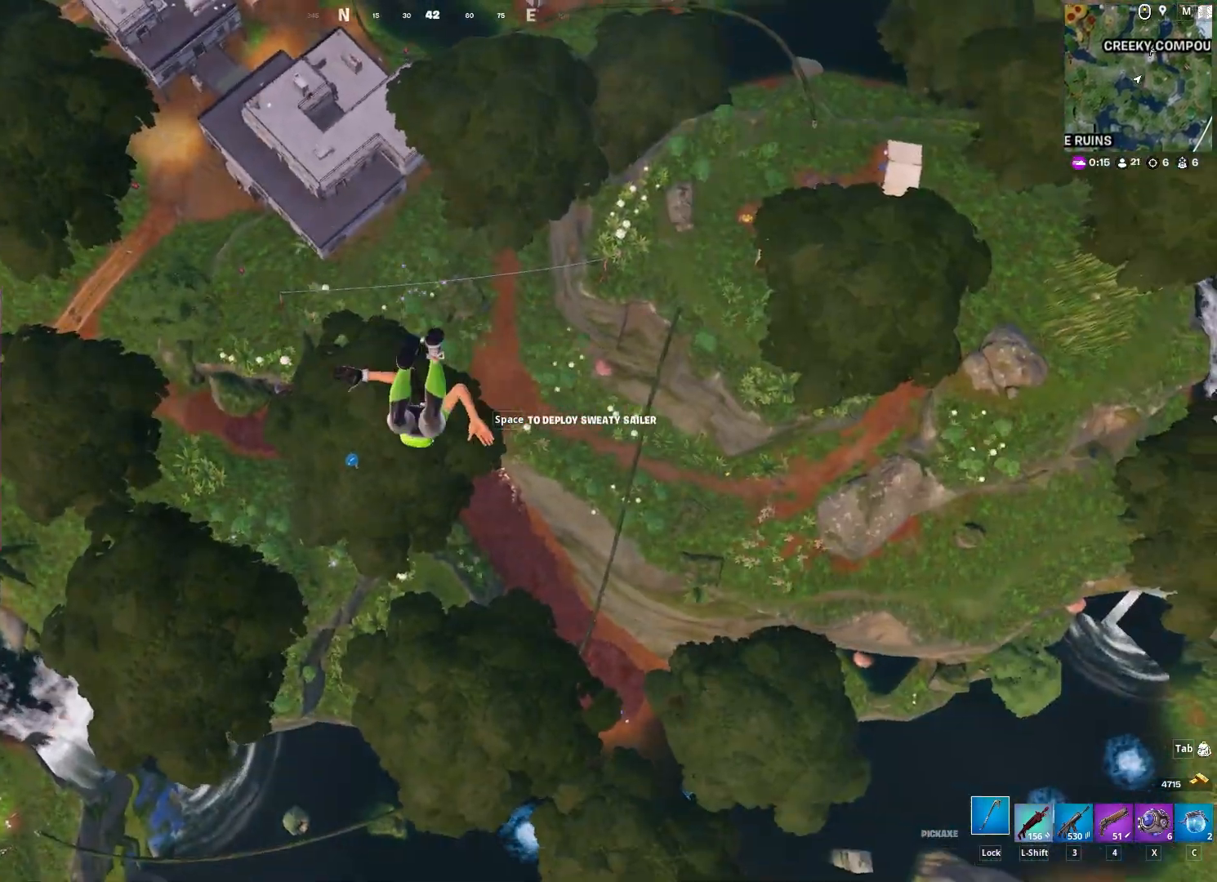
{"keys": ["w"], "mouse": [], "mouse_move": "still", "events": [[117, "a", "down"], [117, "d", "up"], [350, "a", "up"]]}
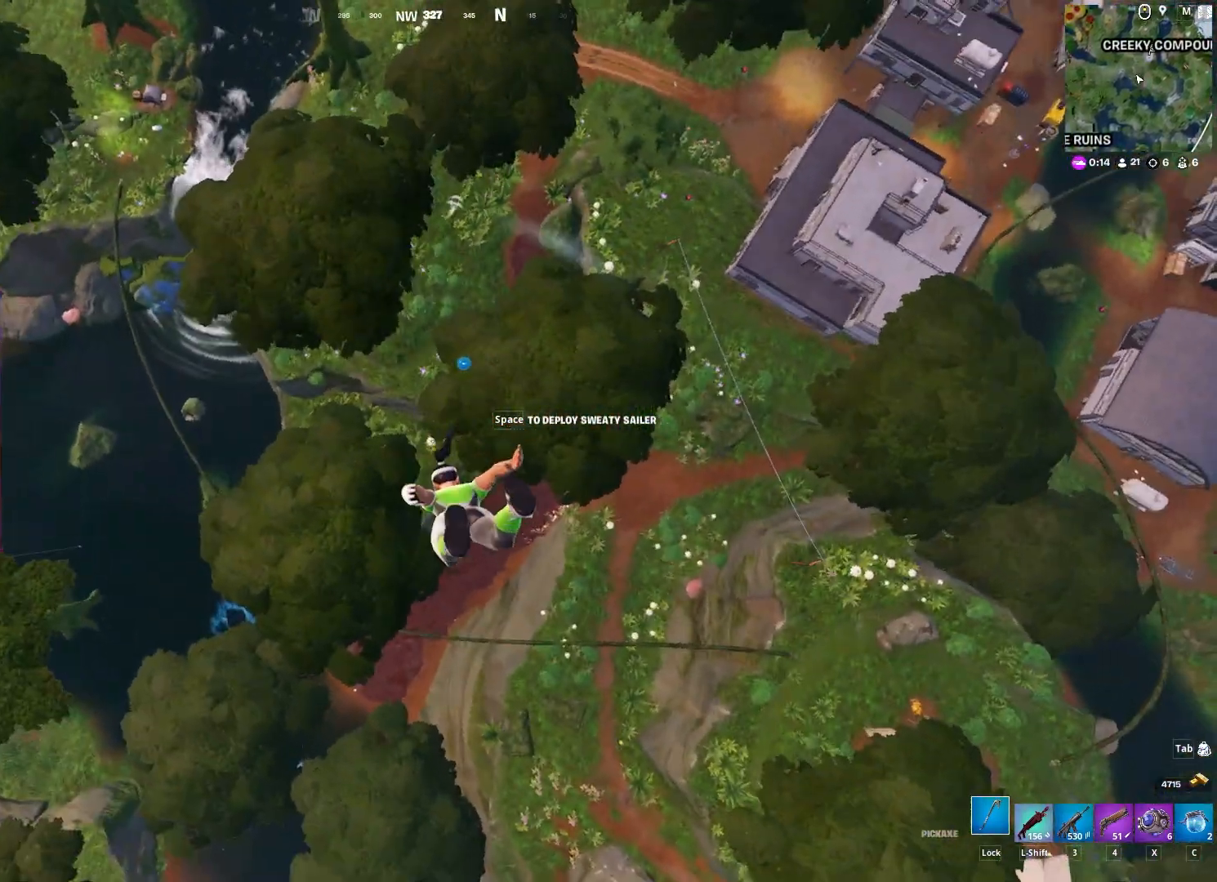
{"keys": ["d", "w"], "mouse": [], "mouse_move": "still", "events": [[83, "d", "down"]]}
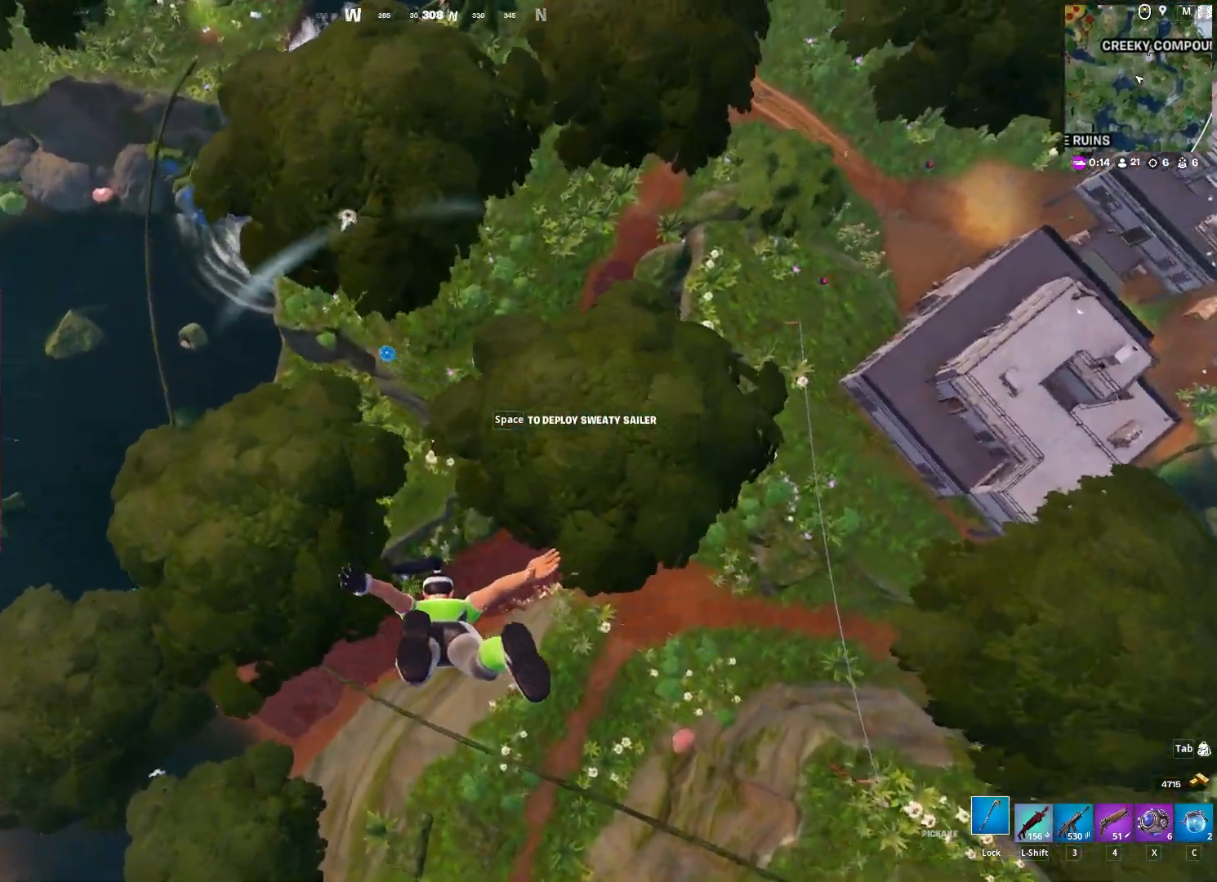
{"keys": ["a", "space"], "mouse": [], "mouse_move": "up", "events": [[250, "d", "up"], [300, "a", "down"], [483, "space", "down"], [483, "w", "up"]]}
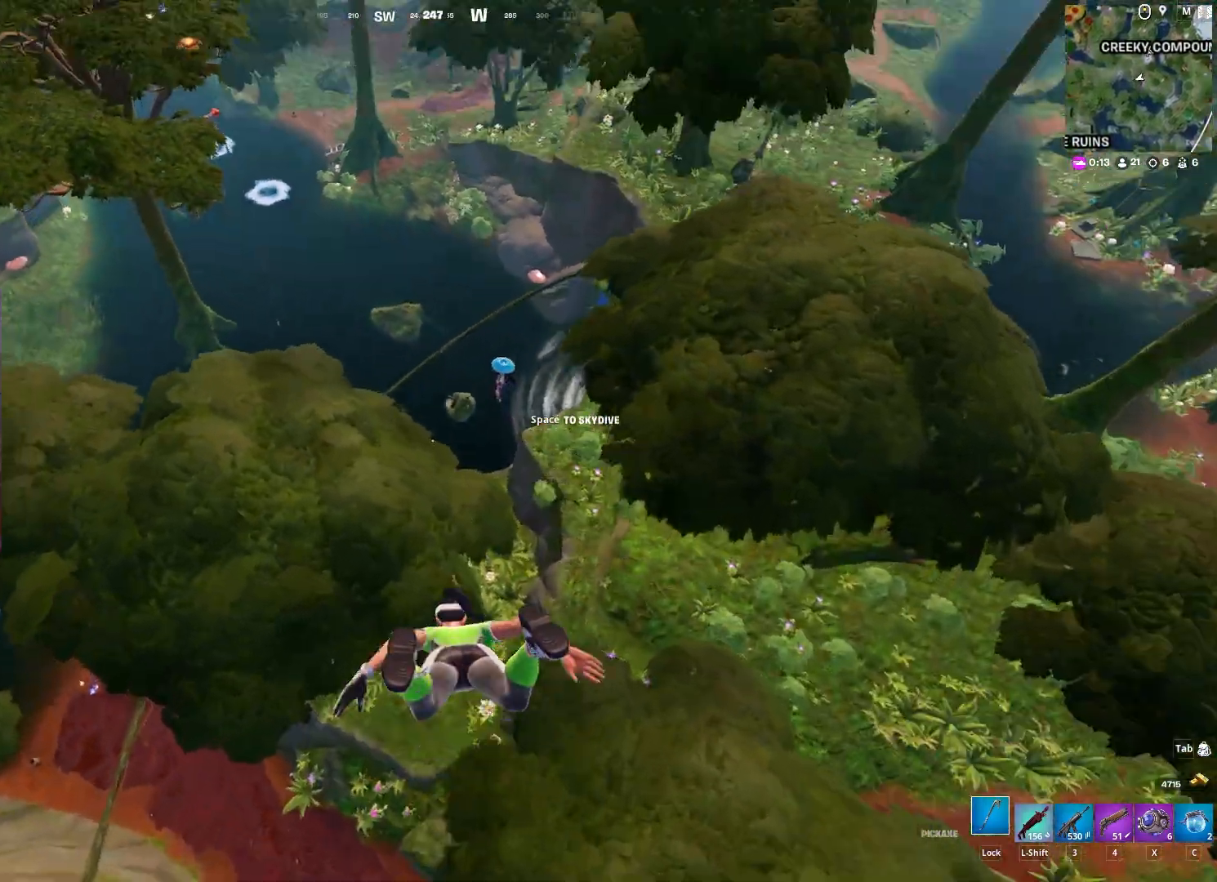
{"keys": ["a"], "mouse": [], "mouse_move": "still", "events": [[83, "space", "up"], [217, "s", "down"], [350, "s", "up"]]}
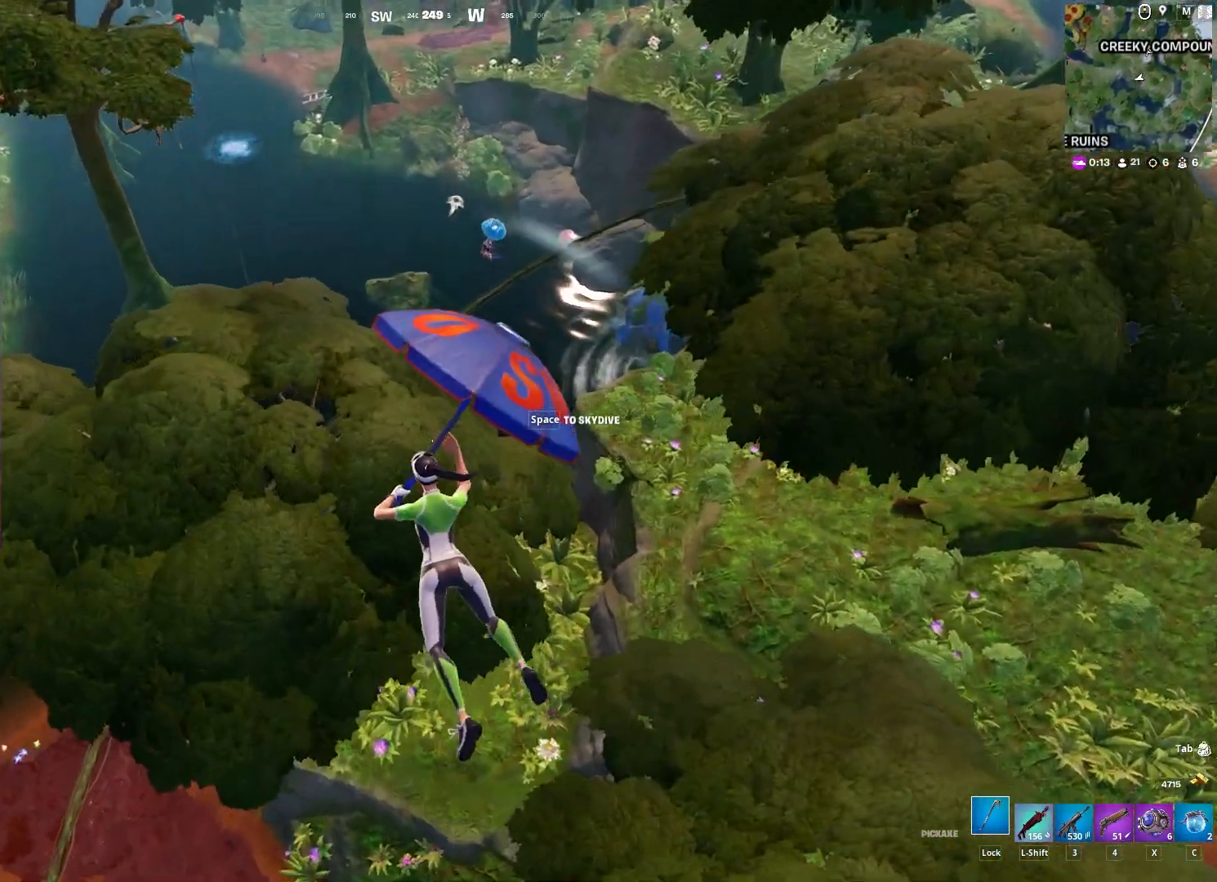
{"keys": ["a"], "mouse": [], "mouse_move": "right", "events": [[50, "w", "down"], [183, "space", "down"], [333, "space", "up"], [417, "w", "up"]]}